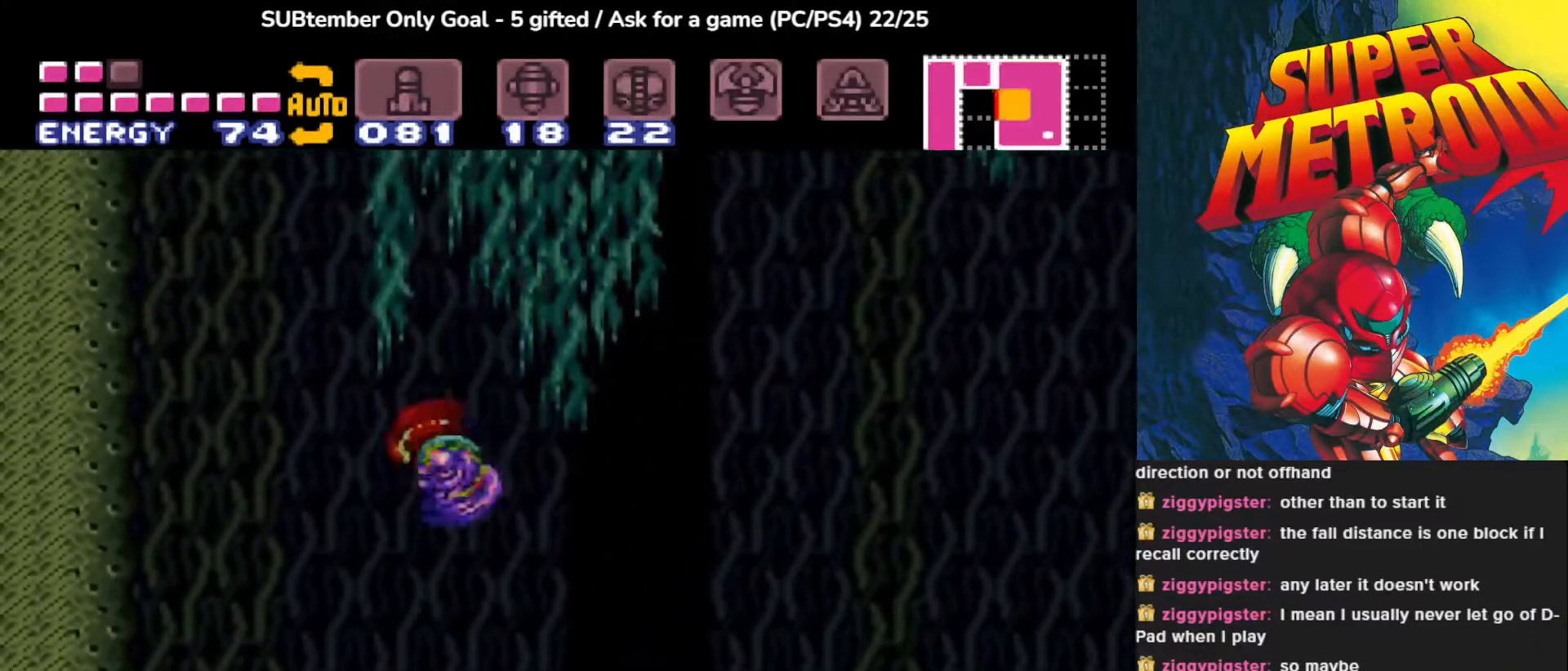
Gameplay with a controller (PlayStation layout); each line is a JSON object with the inputs held at the frame after it. "events" lists button and stick changes between this image and that frame as [ms after this image, input, new state], when the widget could be followed in between. Not read: left_stick right_stick.
{"buttons": ["CROSS", "DPAD_LEFT"], "events": [[283, "DPAD_LEFT", "down"], [300, "CROSS", "down"]]}
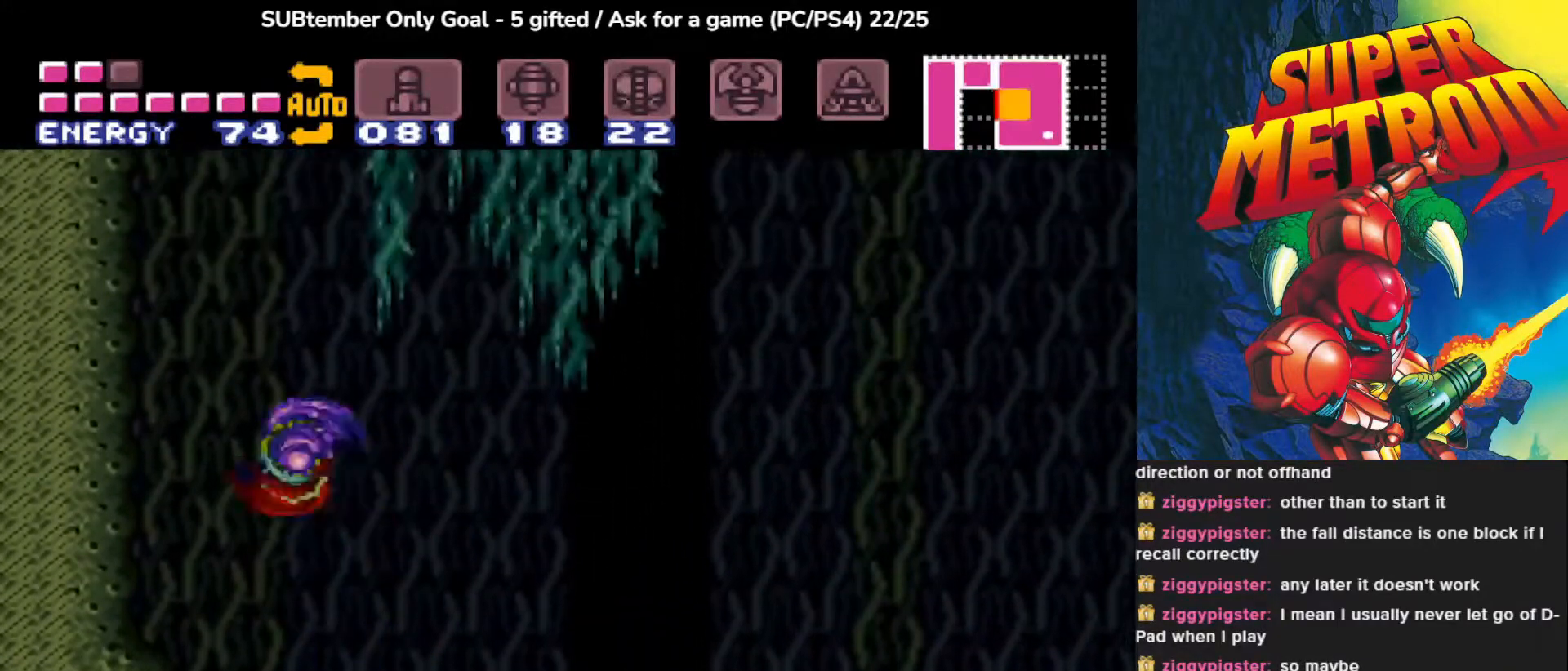
{"buttons": [], "events": [[417, "CROSS", "up"], [433, "DPAD_LEFT", "up"]]}
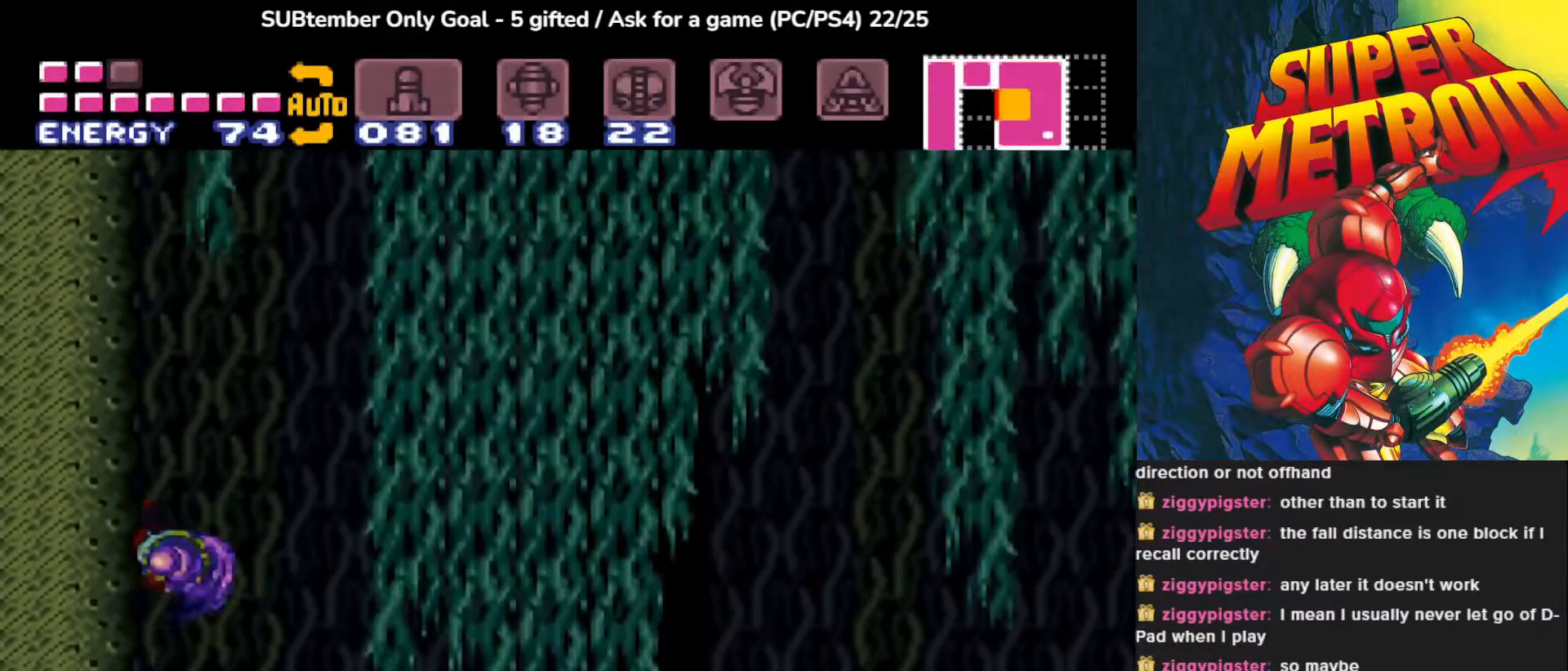
{"buttons": ["CROSS", "DPAD_RIGHT"], "events": [[67, "CROSS", "down"], [67, "DPAD_RIGHT", "down"]]}
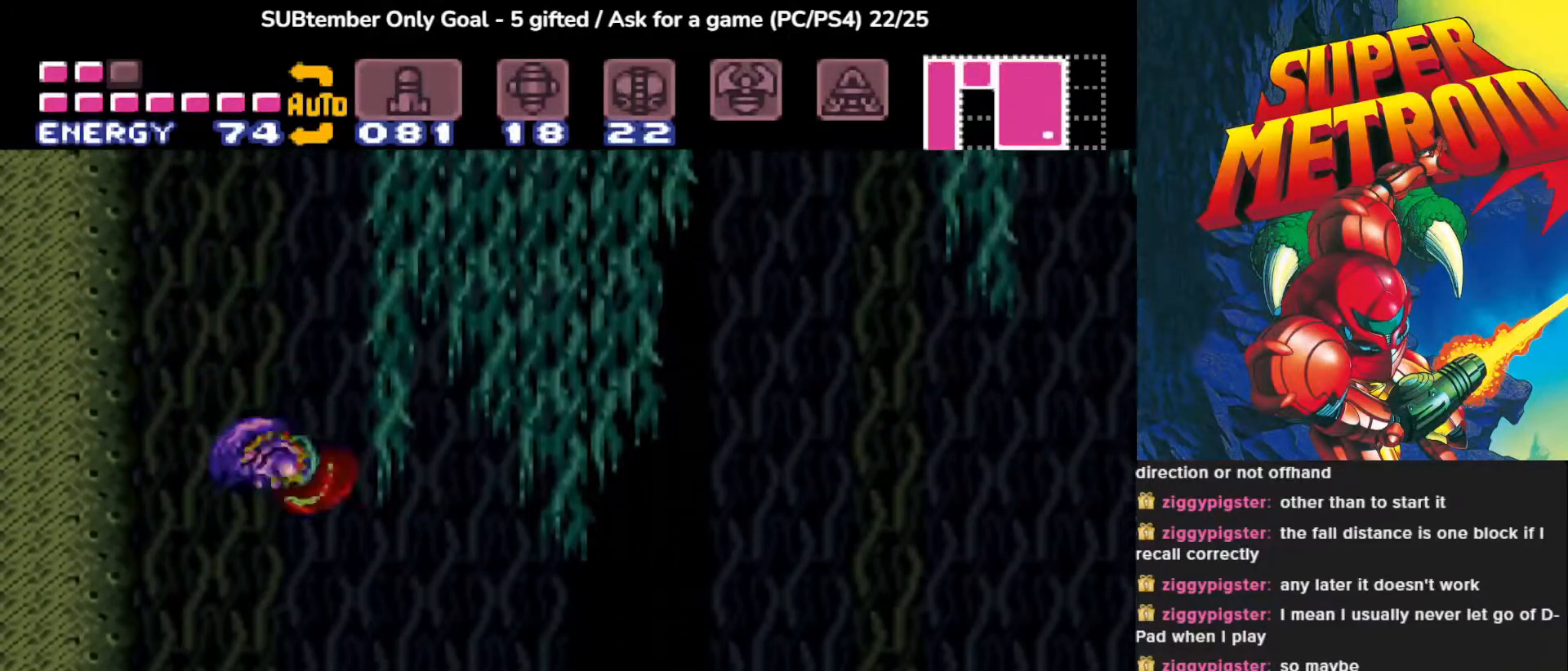
{"buttons": ["CROSS", "DPAD_LEFT"], "events": [[17, "CROSS", "up"], [217, "DPAD_RIGHT", "up"], [367, "DPAD_LEFT", "down"], [500, "CROSS", "down"]]}
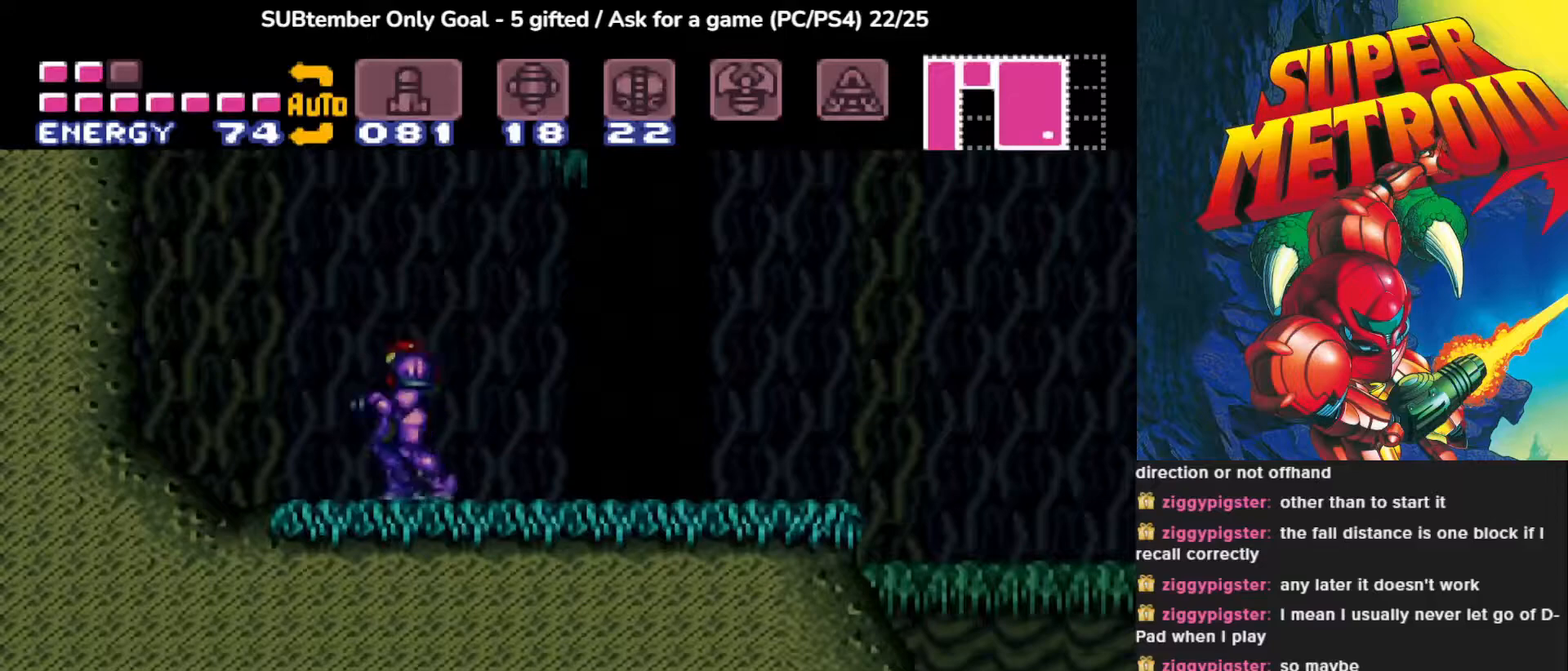
{"buttons": ["CROSS", "DPAD_LEFT"], "events": []}
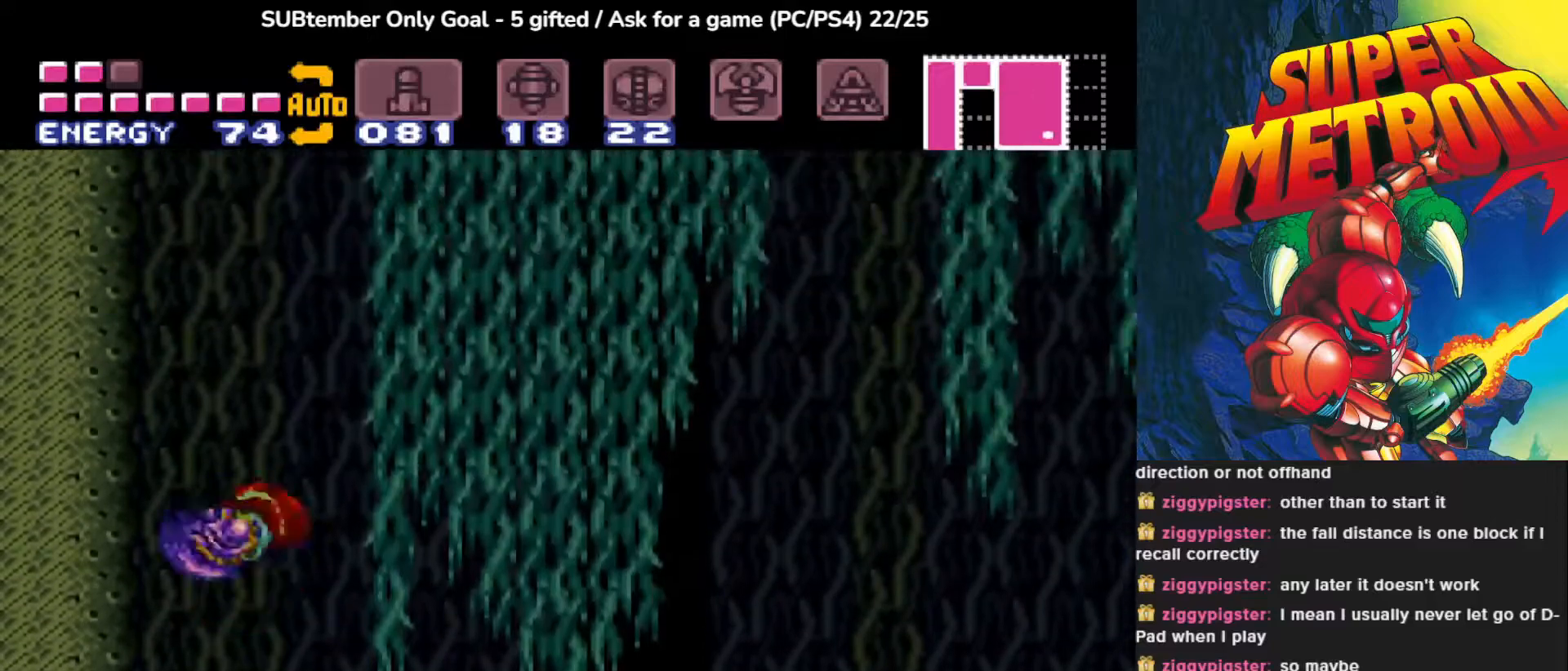
{"buttons": ["CROSS", "DPAD_RIGHT"], "events": [[200, "CROSS", "up"], [300, "DPAD_LEFT", "up"], [467, "CROSS", "down"], [467, "DPAD_RIGHT", "down"]]}
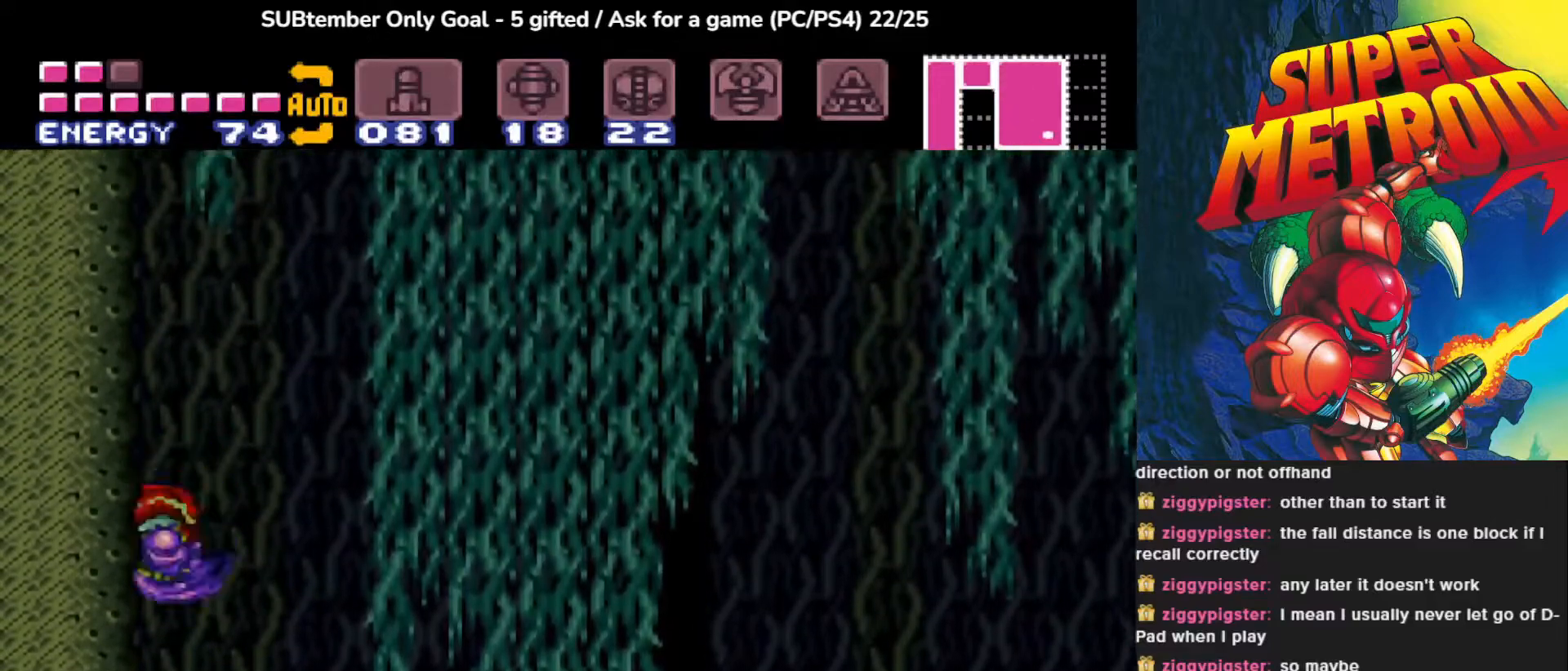
{"buttons": ["DPAD_RIGHT"], "events": [[433, "CROSS", "up"]]}
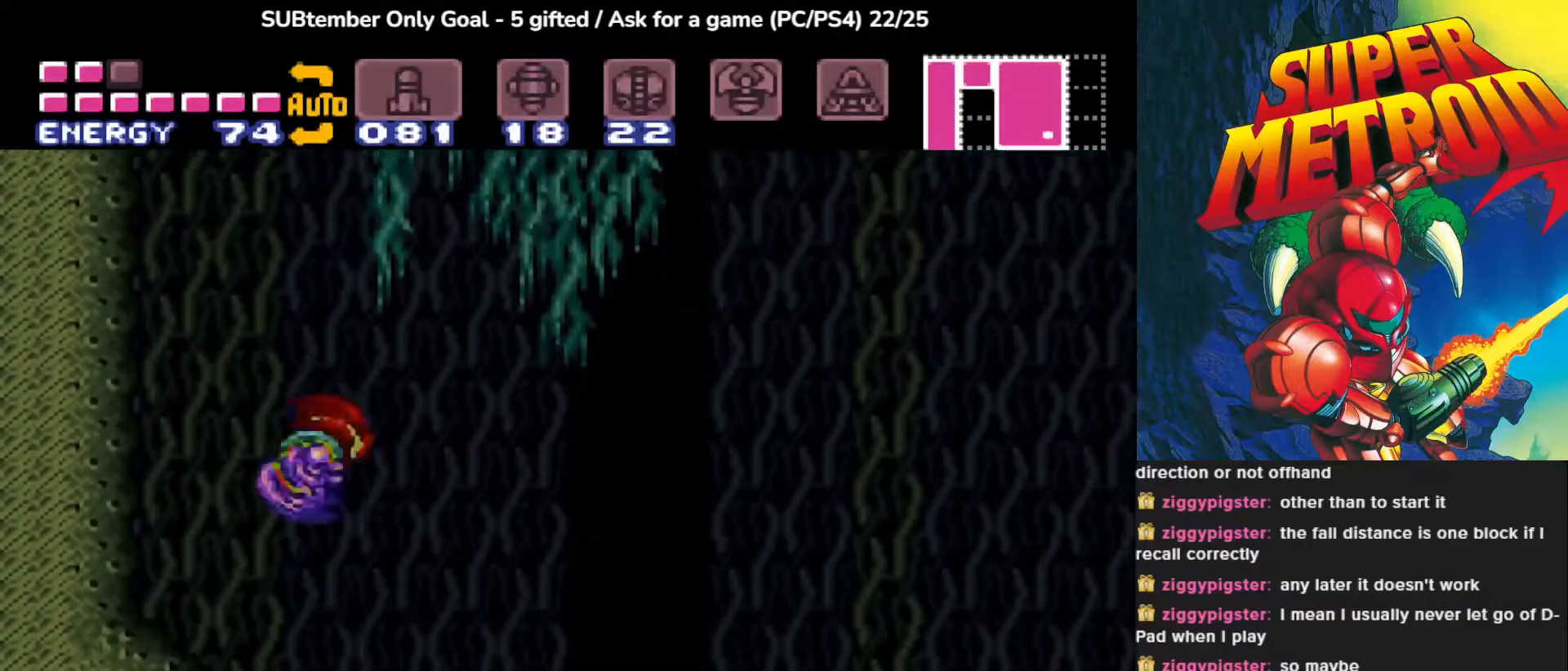
{"buttons": [], "events": [[150, "DPAD_RIGHT", "up"]]}
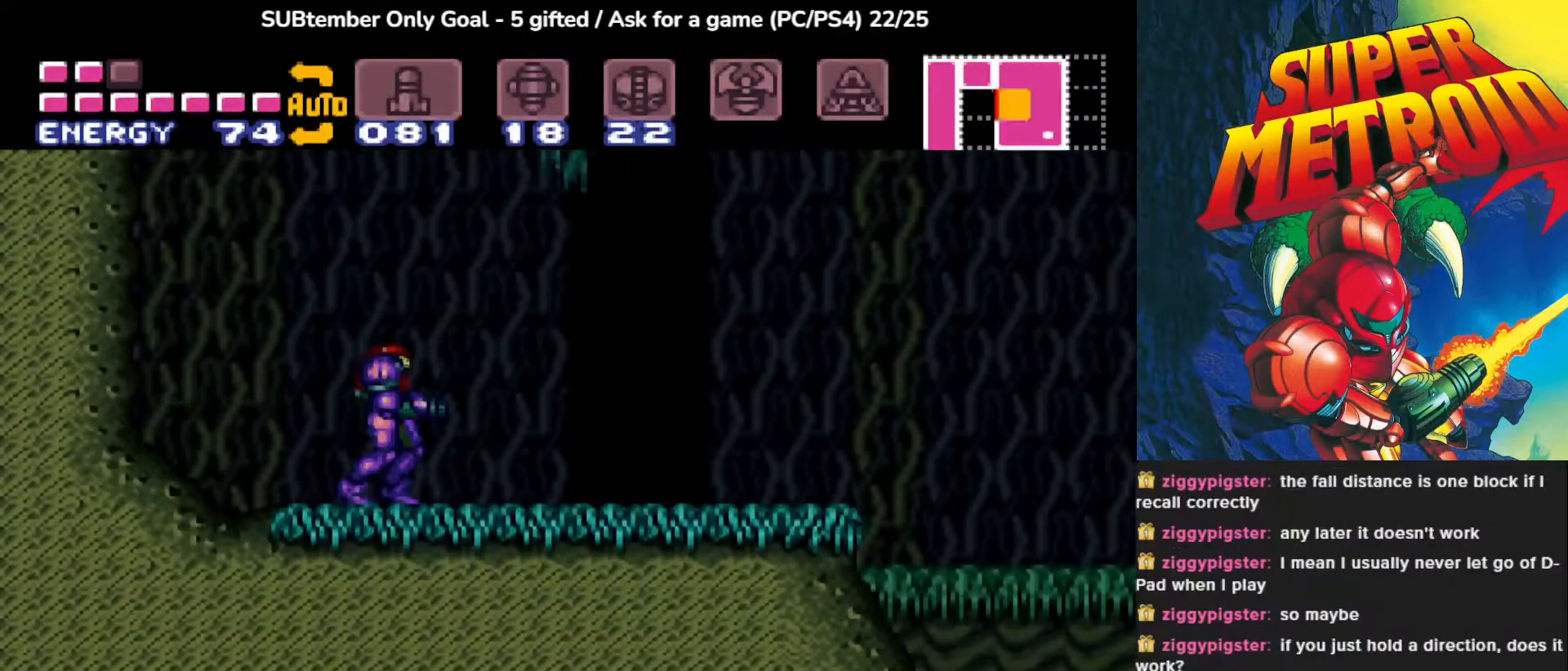
{"buttons": [], "events": []}
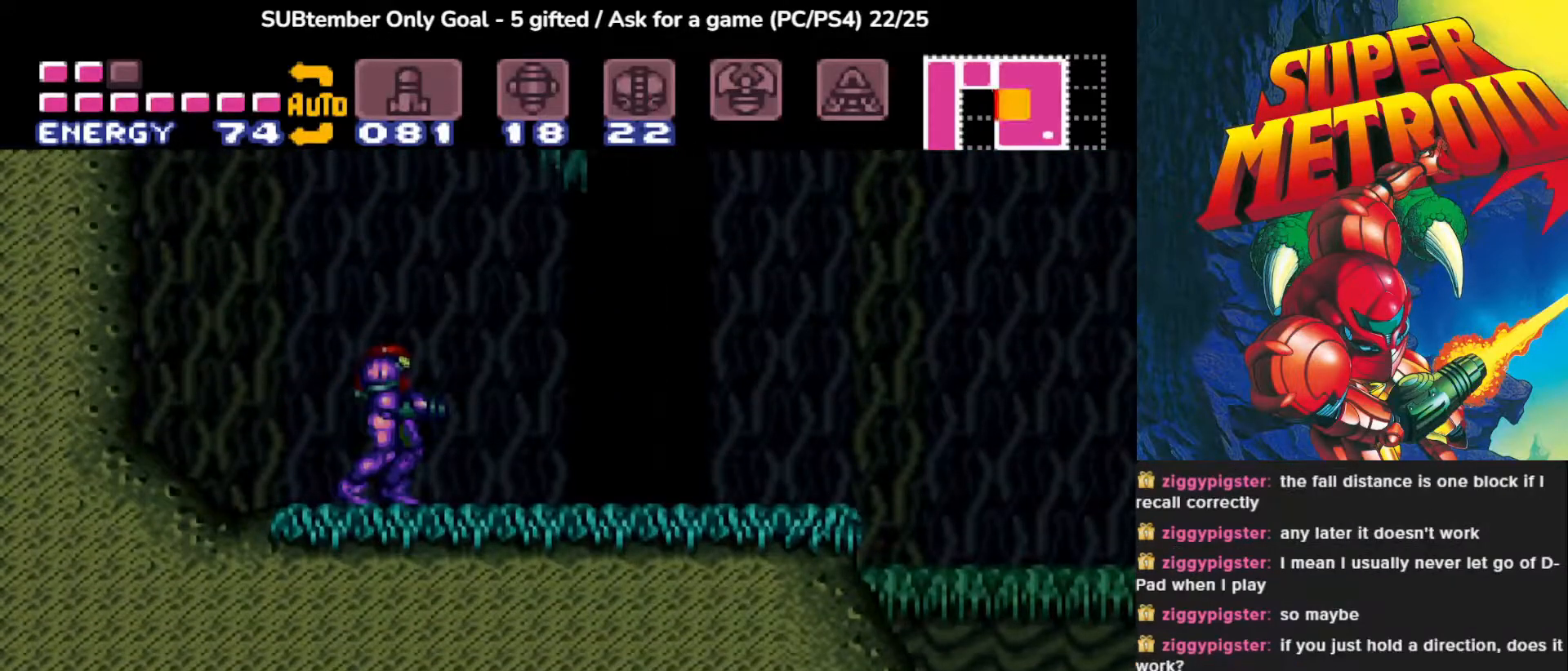
{"buttons": ["DPAD_RIGHT"], "events": [[500, "DPAD_RIGHT", "down"]]}
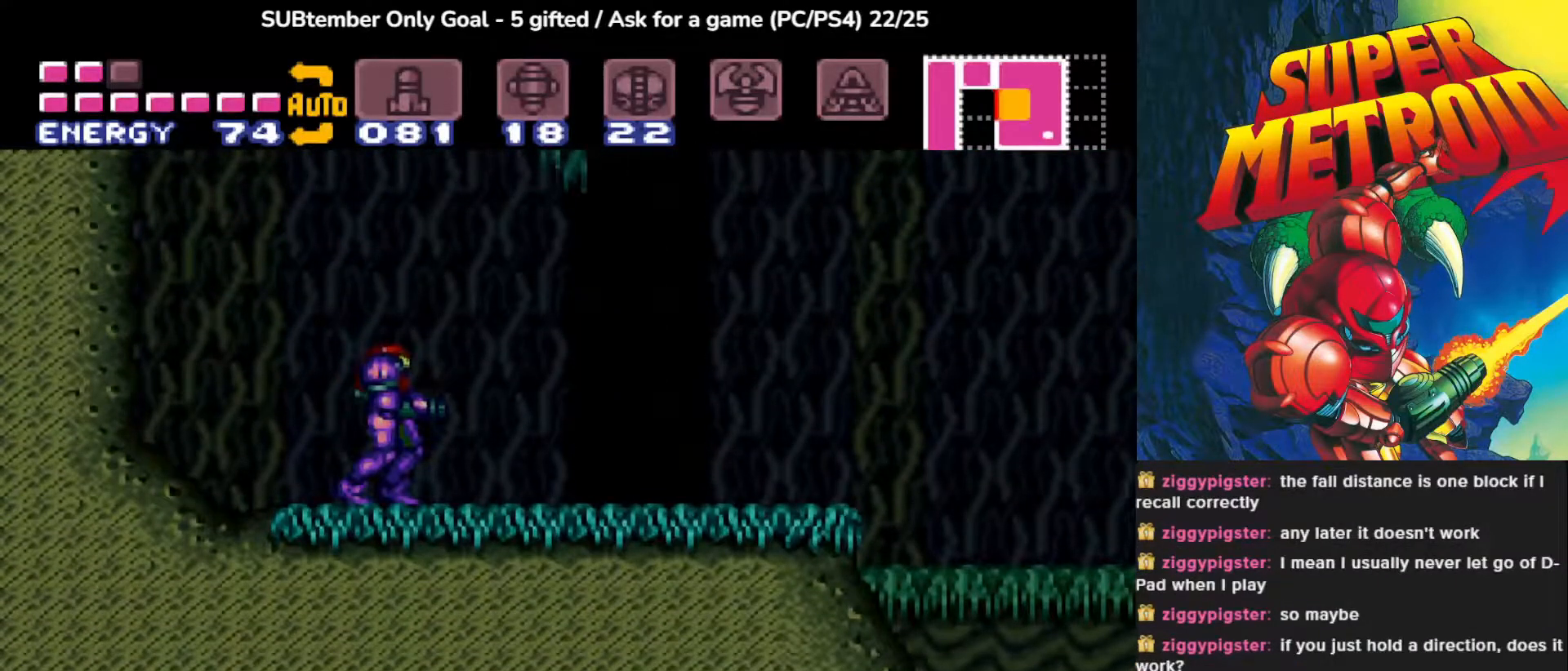
{"buttons": ["DPAD_RIGHT"], "events": [[83, "CROSS", "down"], [500, "CROSS", "up"]]}
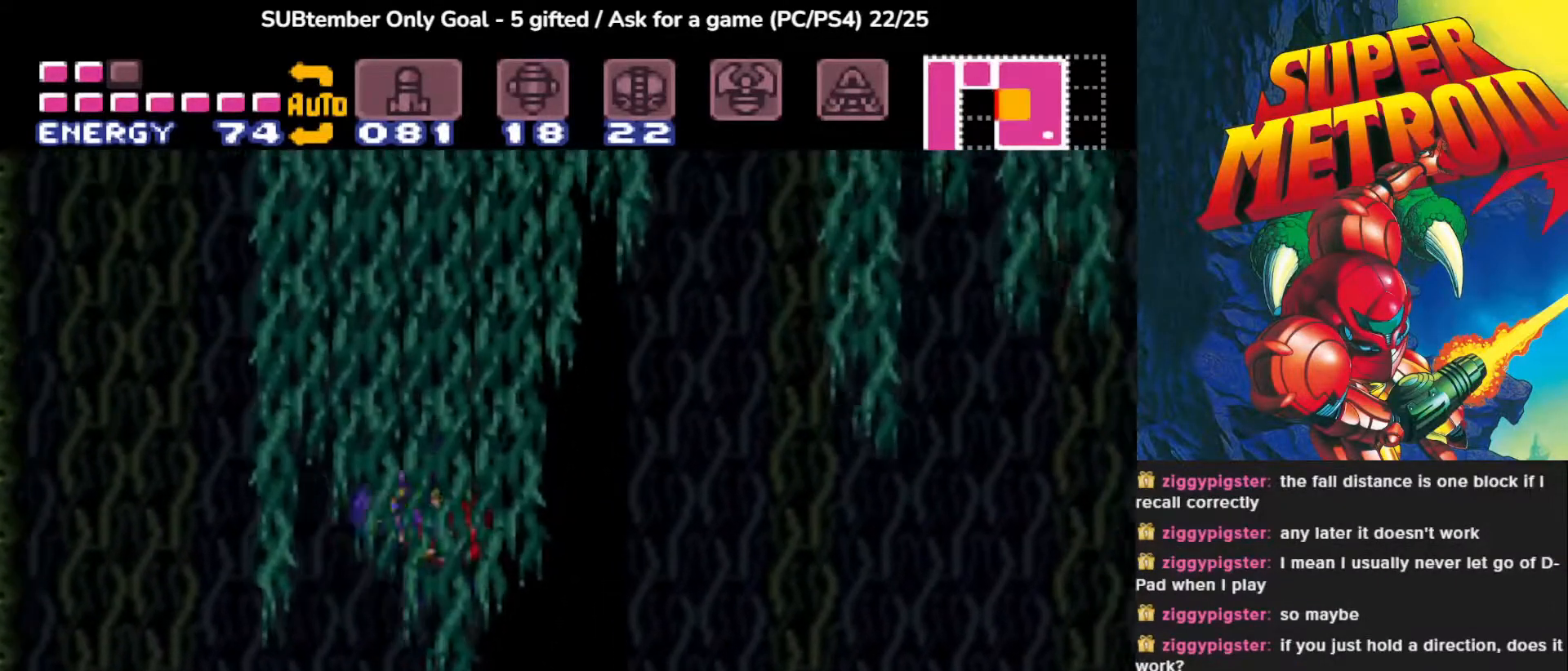
{"buttons": ["CROSS", "DPAD_RIGHT"], "events": [[217, "CROSS", "down"], [383, "CROSS", "up"], [433, "CROSS", "down"]]}
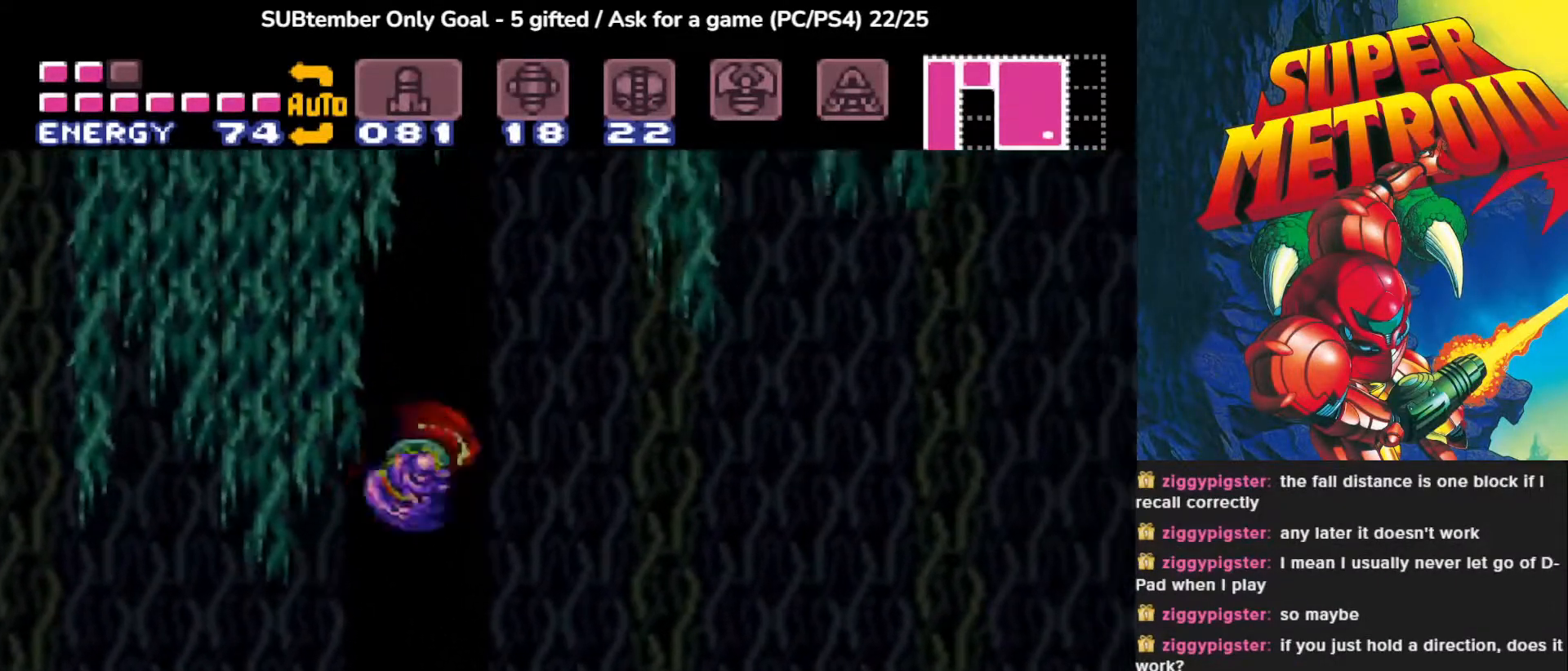
{"buttons": ["CROSS", "DPAD_RIGHT"], "events": [[100, "CROSS", "up"], [200, "CROSS", "down"], [350, "CROSS", "up"], [467, "CROSS", "down"]]}
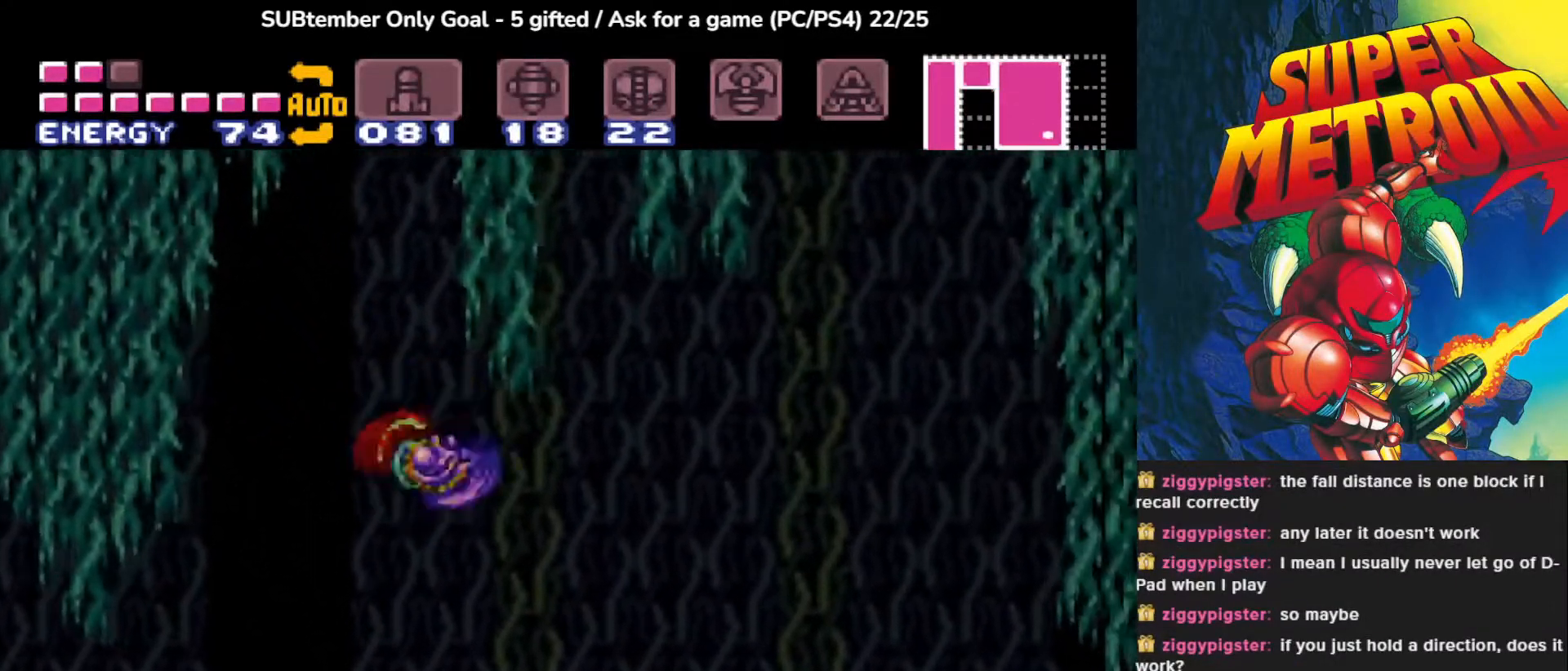
{"buttons": ["CROSS", "DPAD_RIGHT"], "events": [[267, "CROSS", "up"], [367, "CROSS", "down"]]}
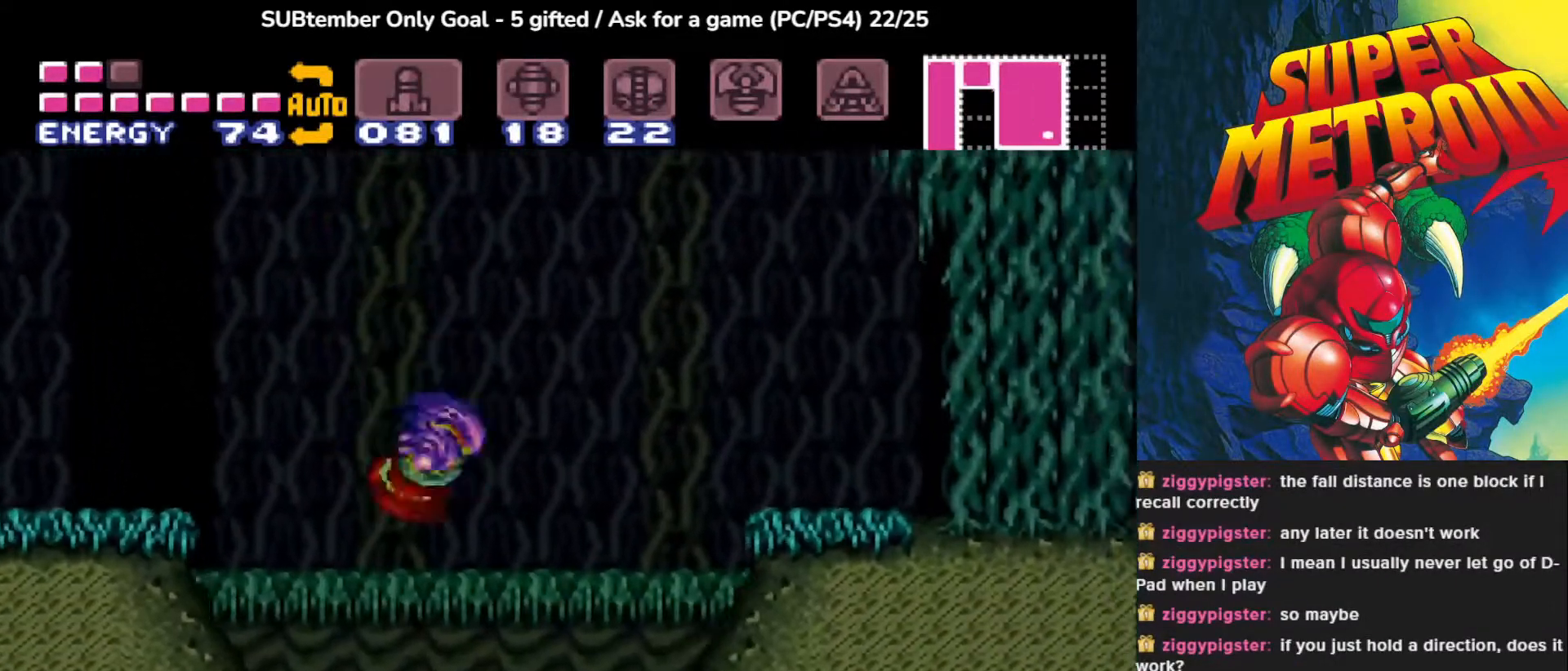
{"buttons": [], "events": [[133, "CROSS", "up"], [233, "DPAD_RIGHT", "up"]]}
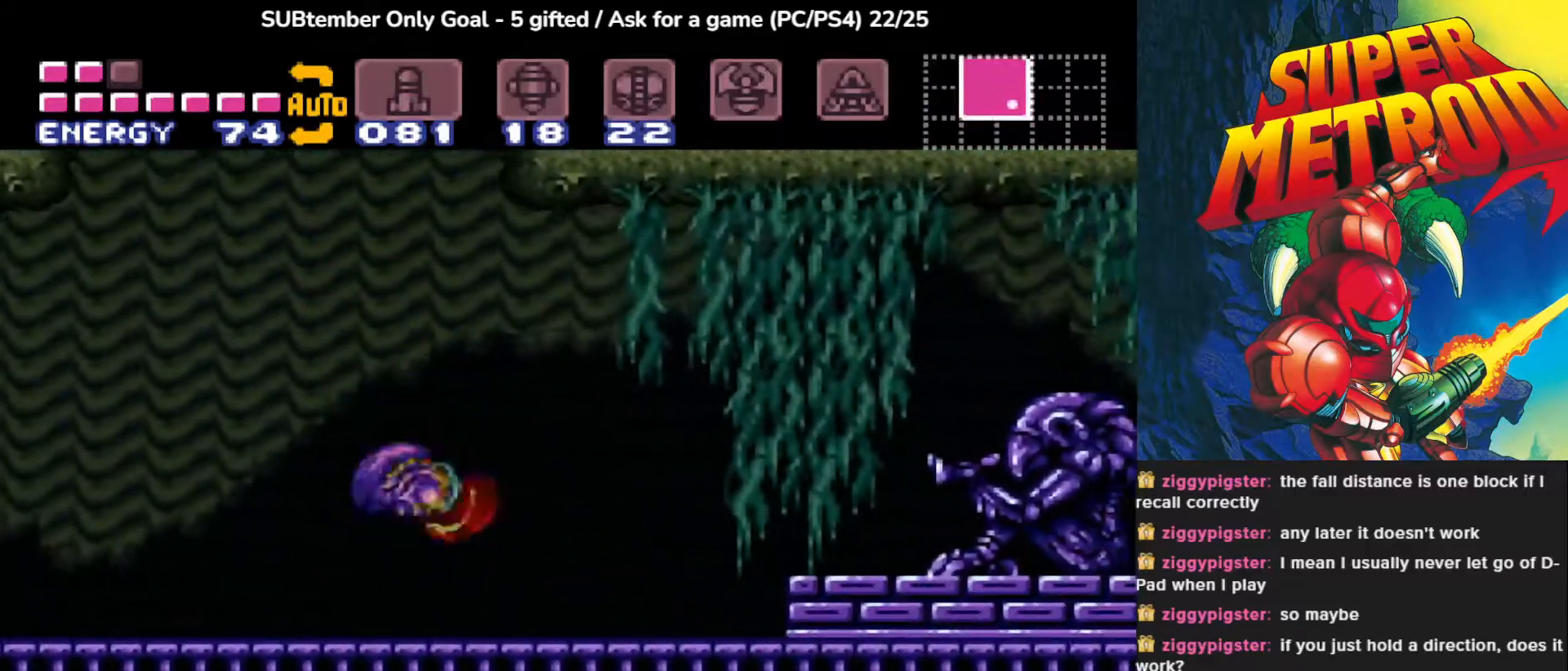
{"buttons": ["CROSS", "DPAD_UP"], "events": [[200, "DPAD_LEFT", "down"], [250, "DPAD_LEFT", "up"], [267, "DPAD_UP", "down"], [283, "CROSS", "down"]]}
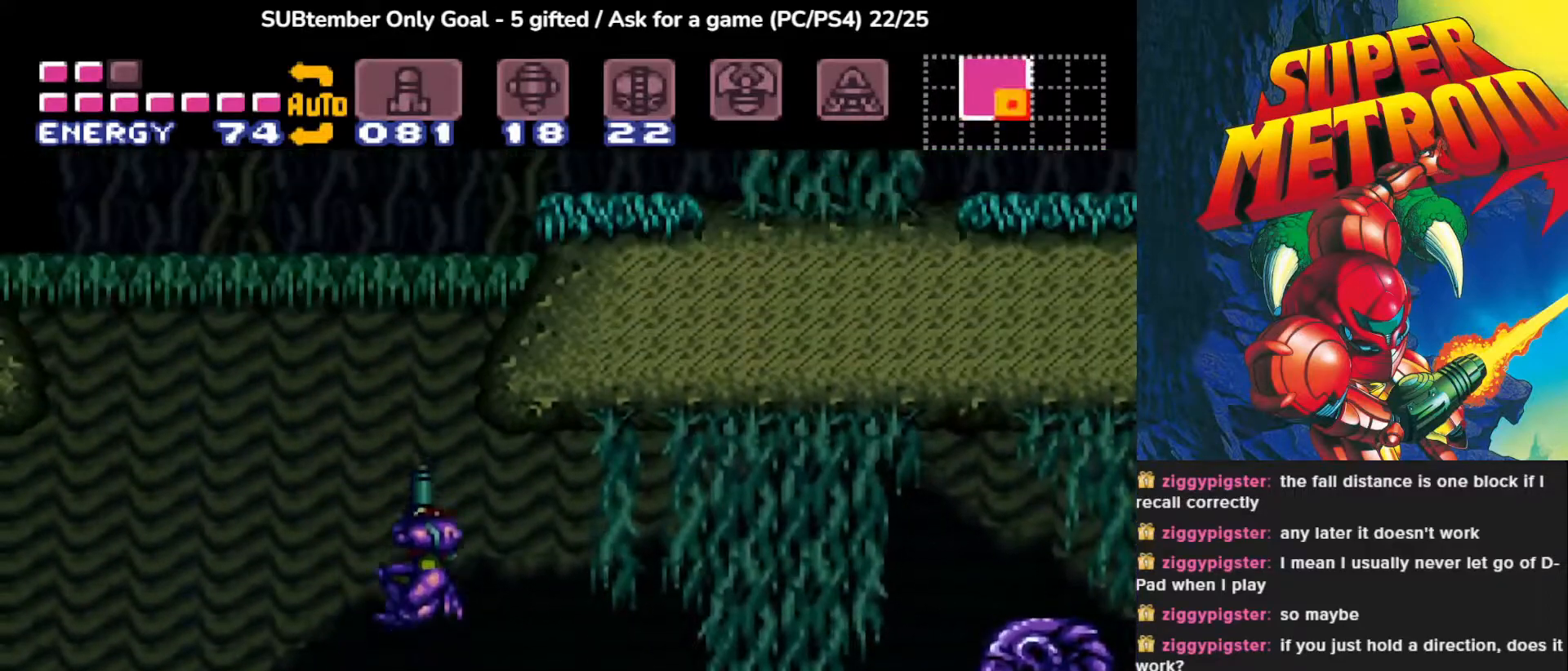
{"buttons": ["CROSS", "DPAD_UP", "DPAD_RIGHT"], "events": [[333, "DPAD_RIGHT", "down"]]}
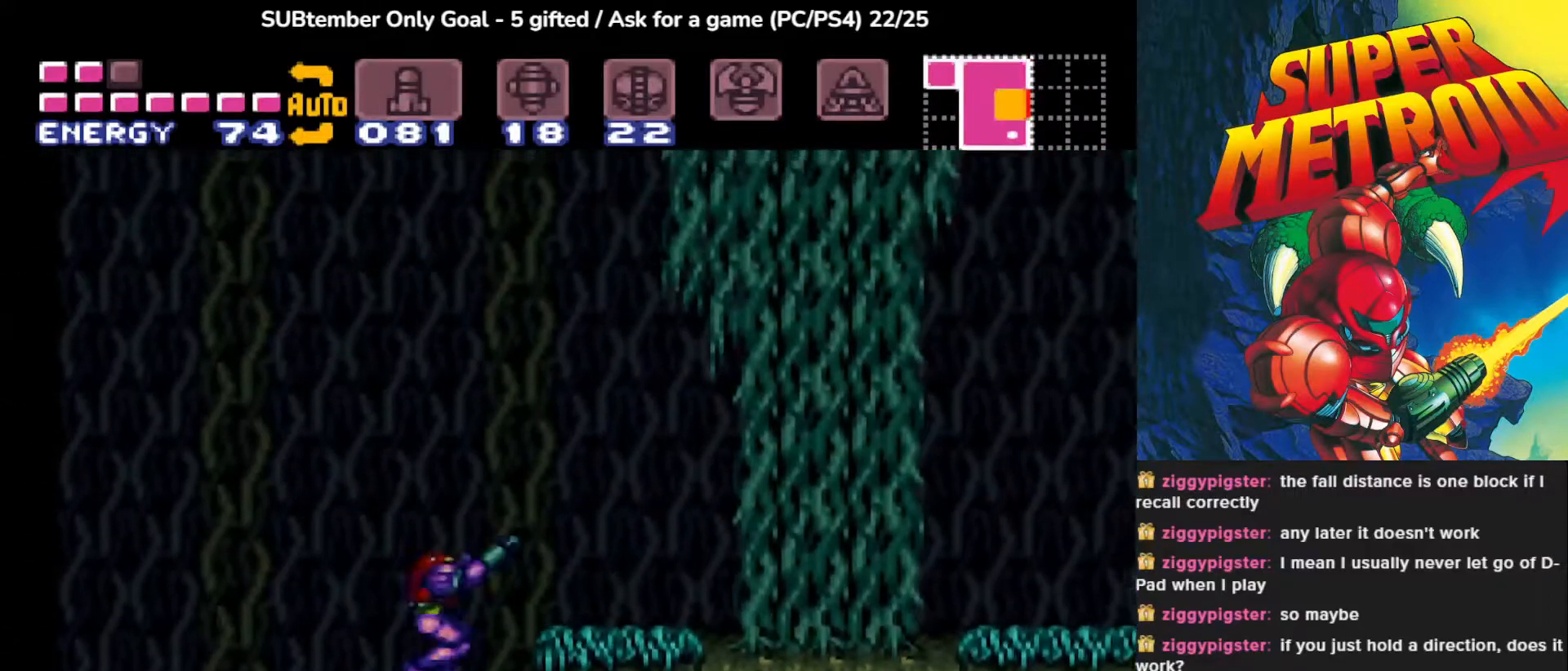
{"buttons": ["DPAD_RIGHT"], "events": [[17, "DPAD_UP", "up"], [167, "CROSS", "up"]]}
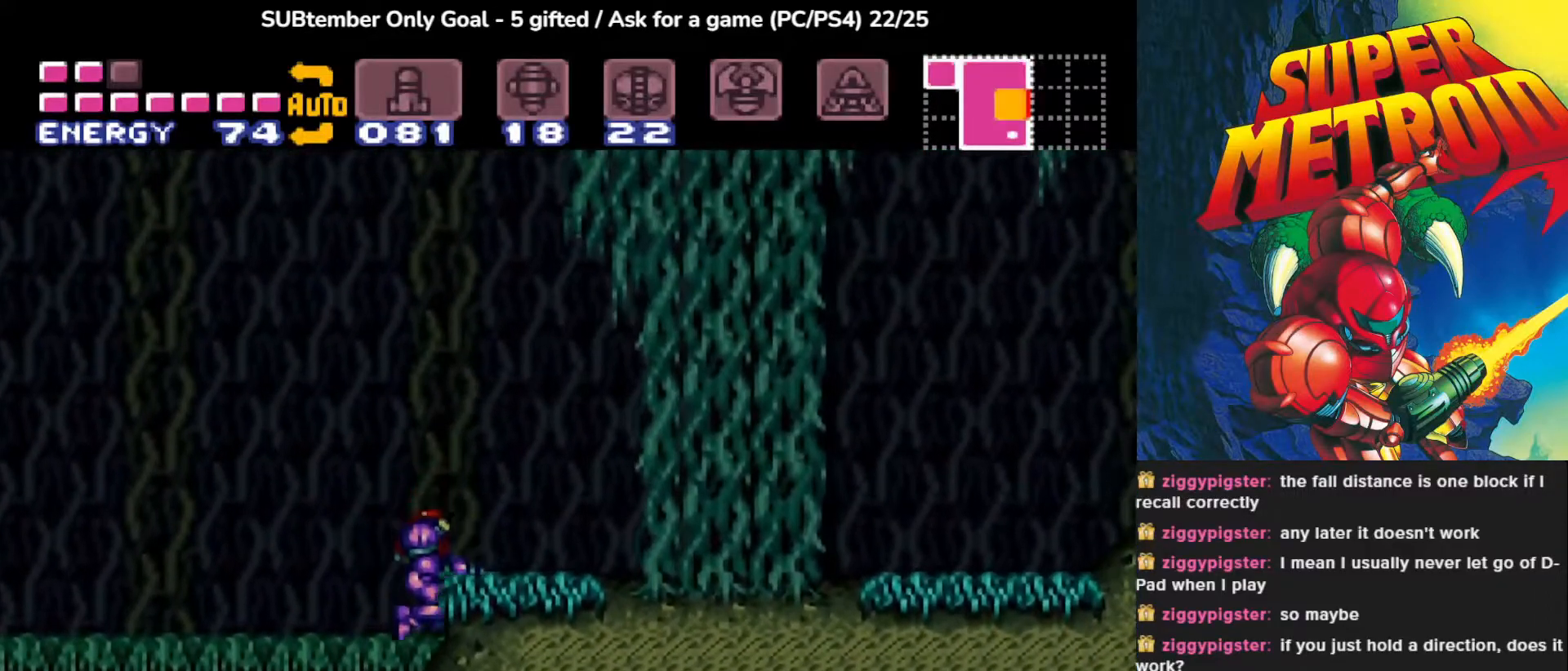
{"buttons": ["DPAD_RIGHT"], "events": [[33, "CROSS", "down"], [383, "CROSS", "up"]]}
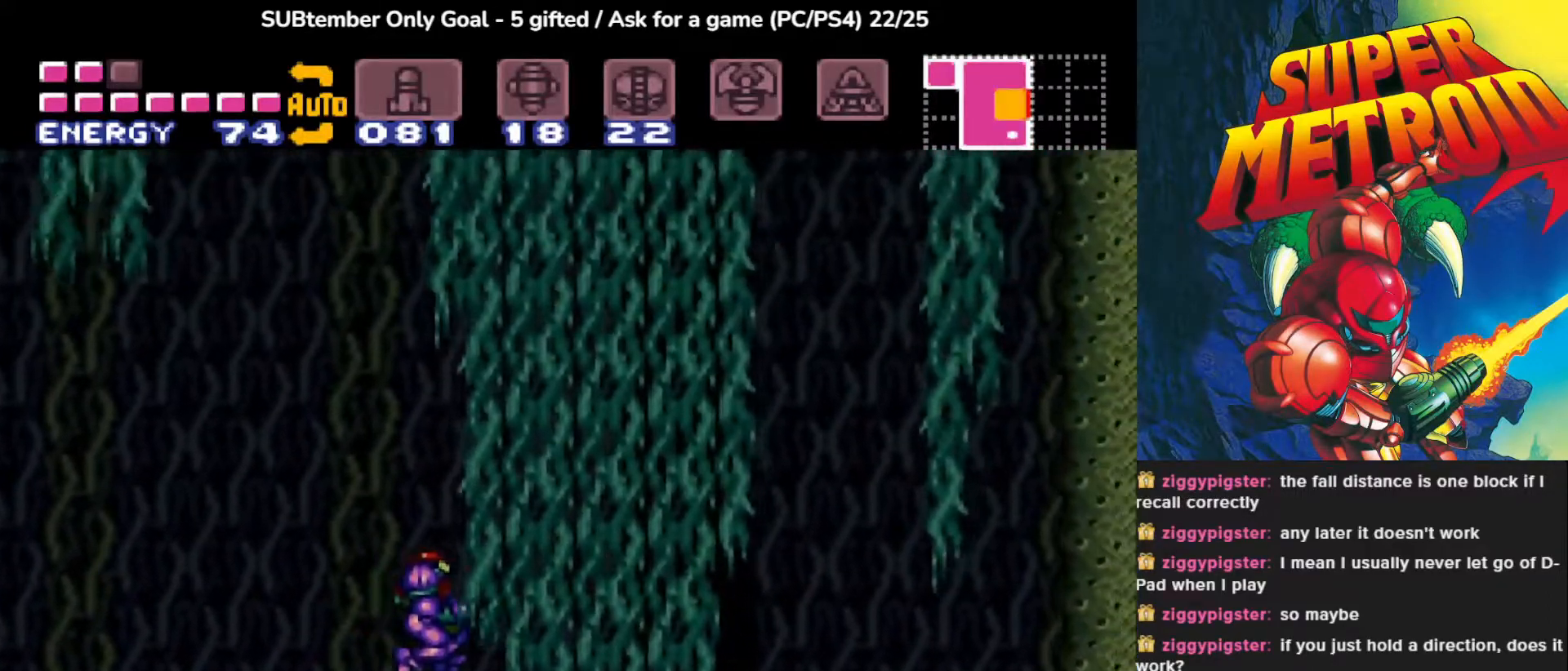
{"buttons": ["DPAD_RIGHT"], "events": []}
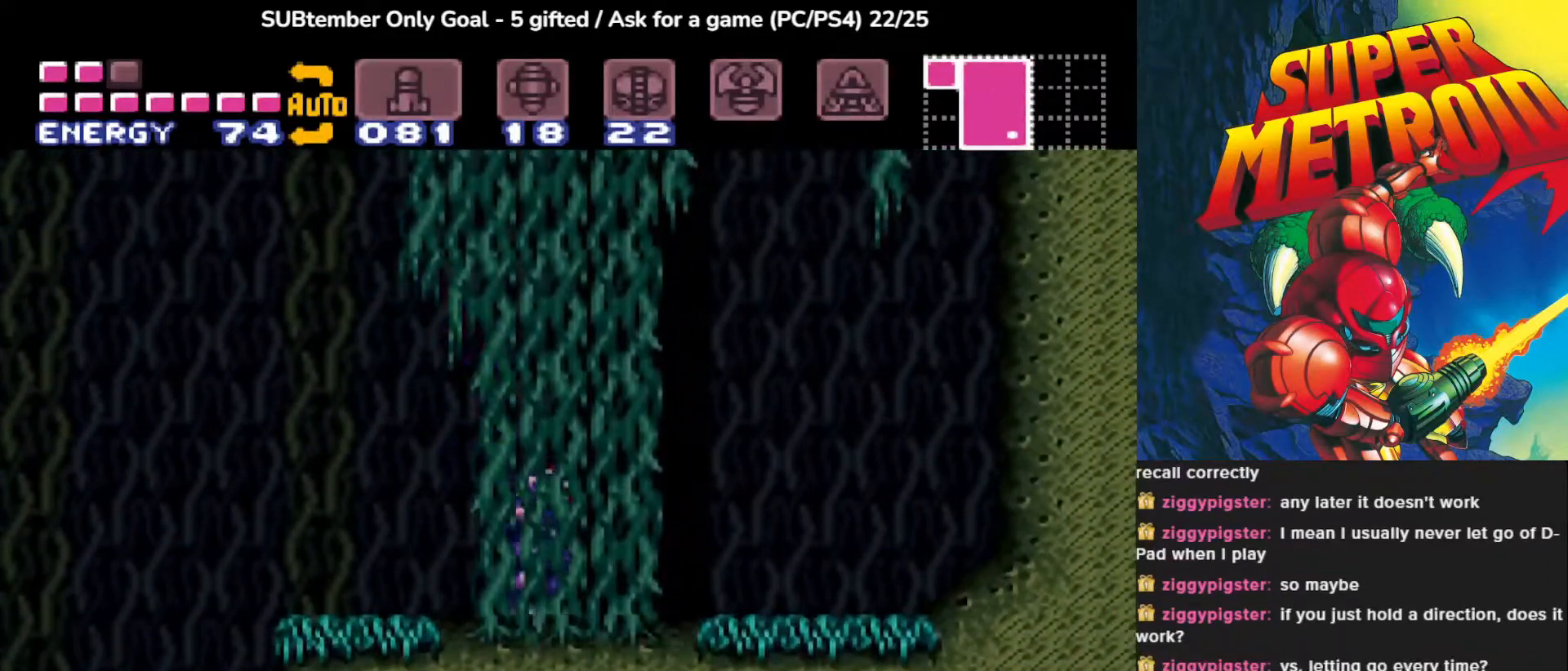
{"buttons": ["DPAD_LEFT"], "events": [[300, "DPAD_RIGHT", "up"], [417, "DPAD_LEFT", "down"]]}
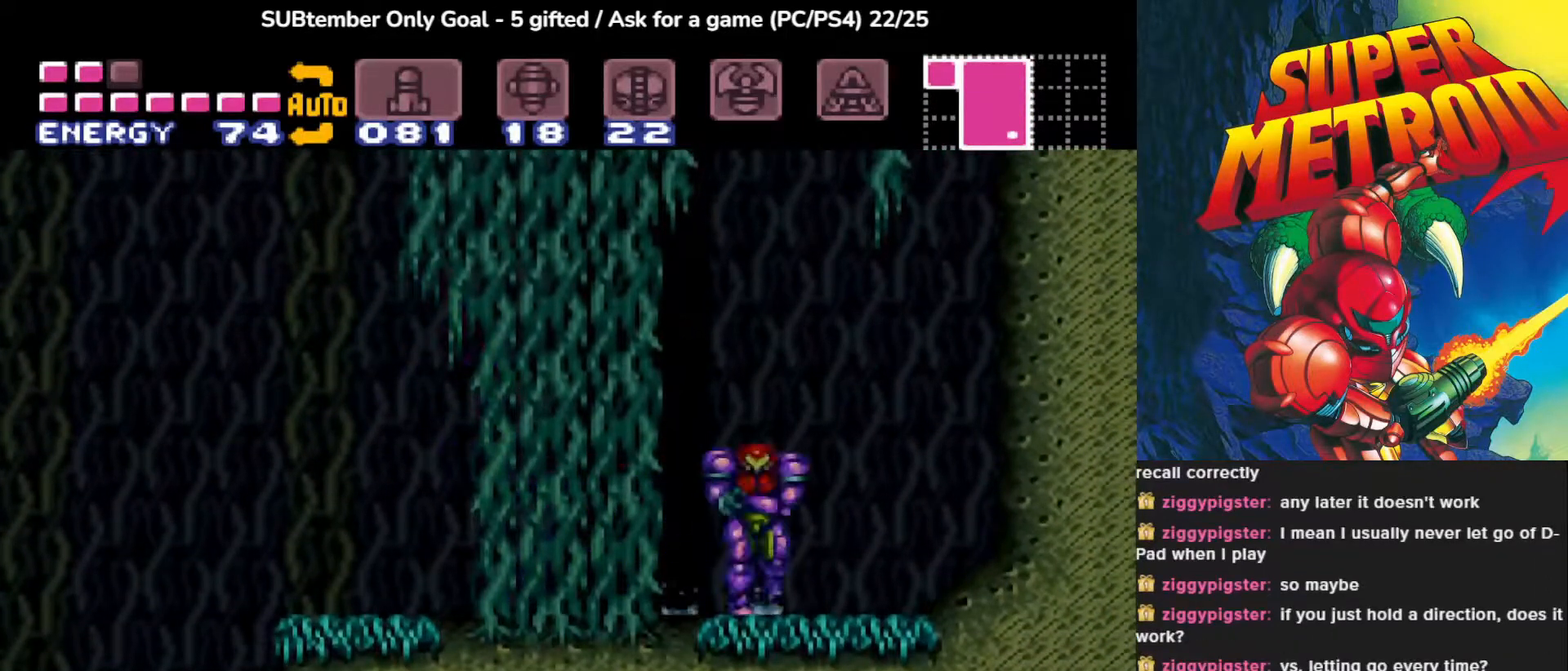
{"buttons": ["CROSS", "DPAD_LEFT"], "events": [[133, "CROSS", "down"]]}
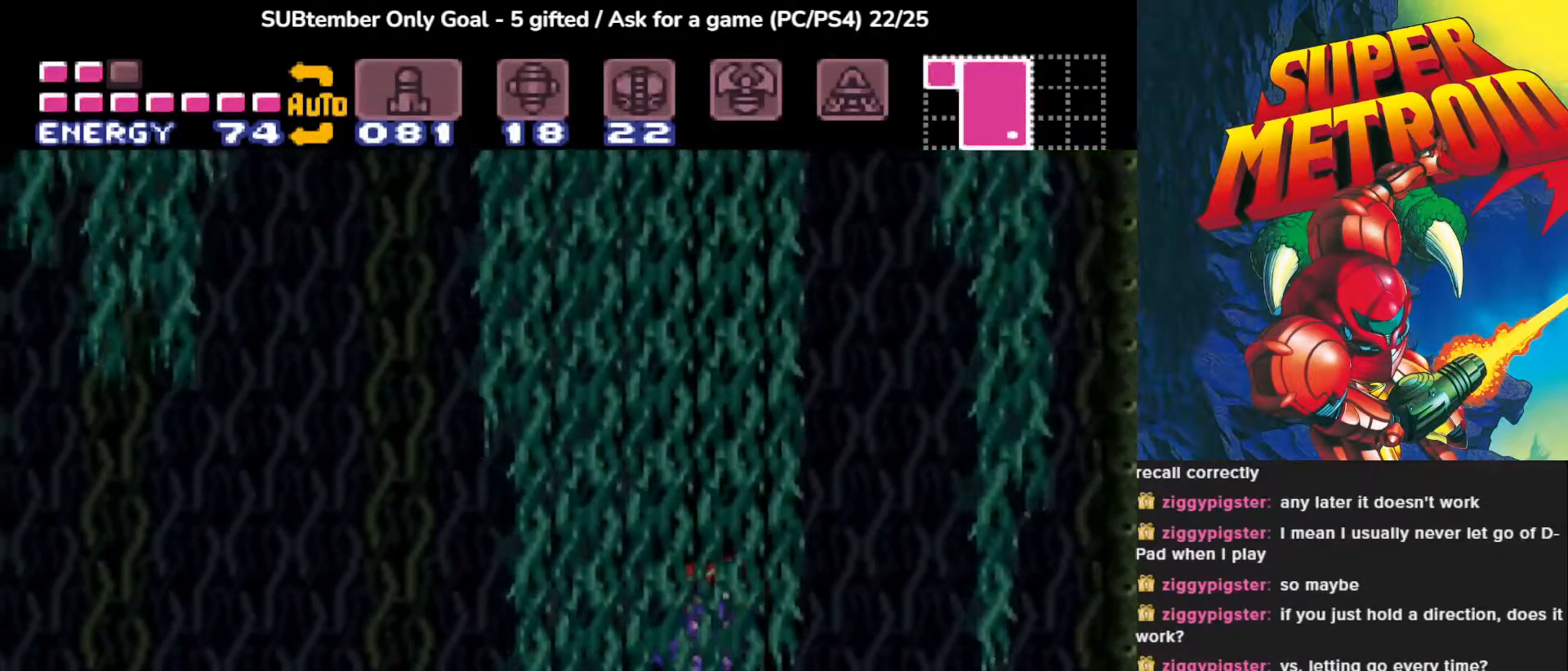
{"buttons": ["DPAD_LEFT"], "events": [[283, "CROSS", "up"]]}
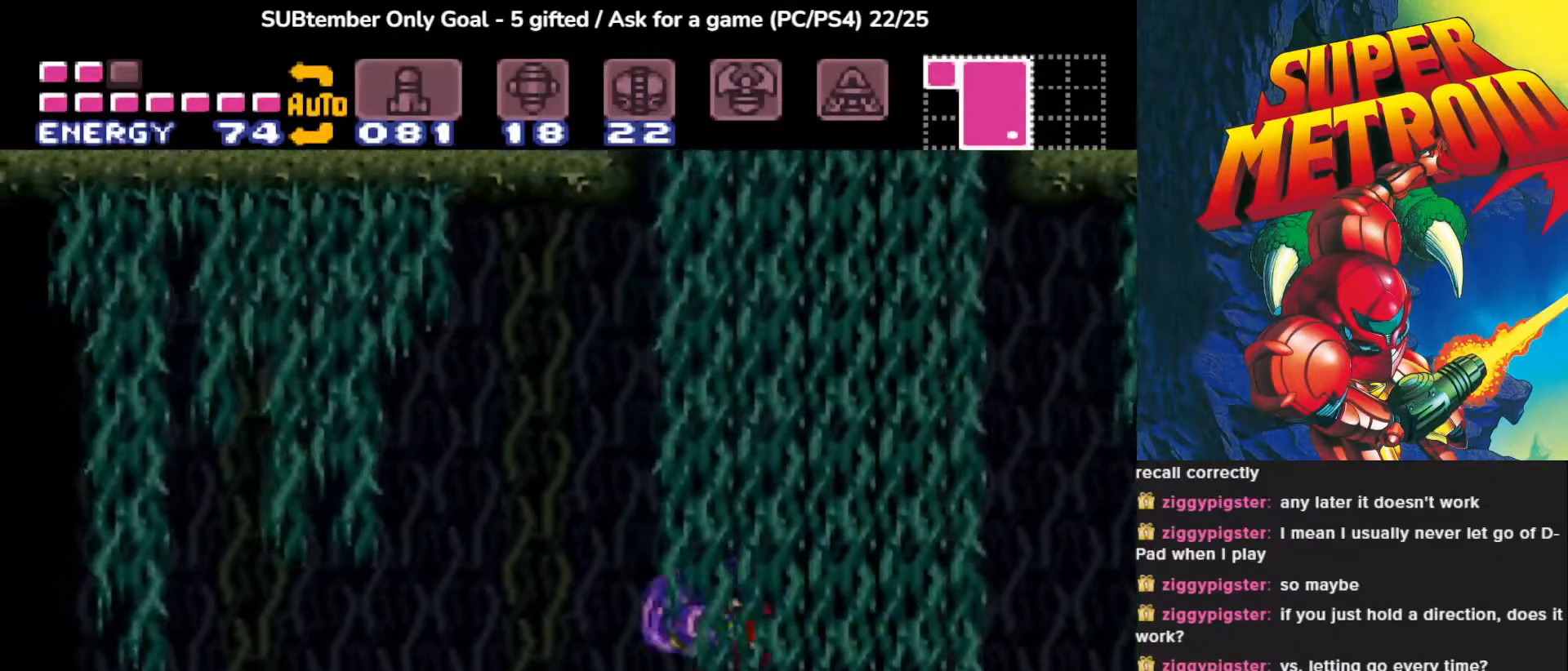
{"buttons": ["DPAD_LEFT"], "events": [[83, "CROSS", "down"], [450, "CROSS", "up"]]}
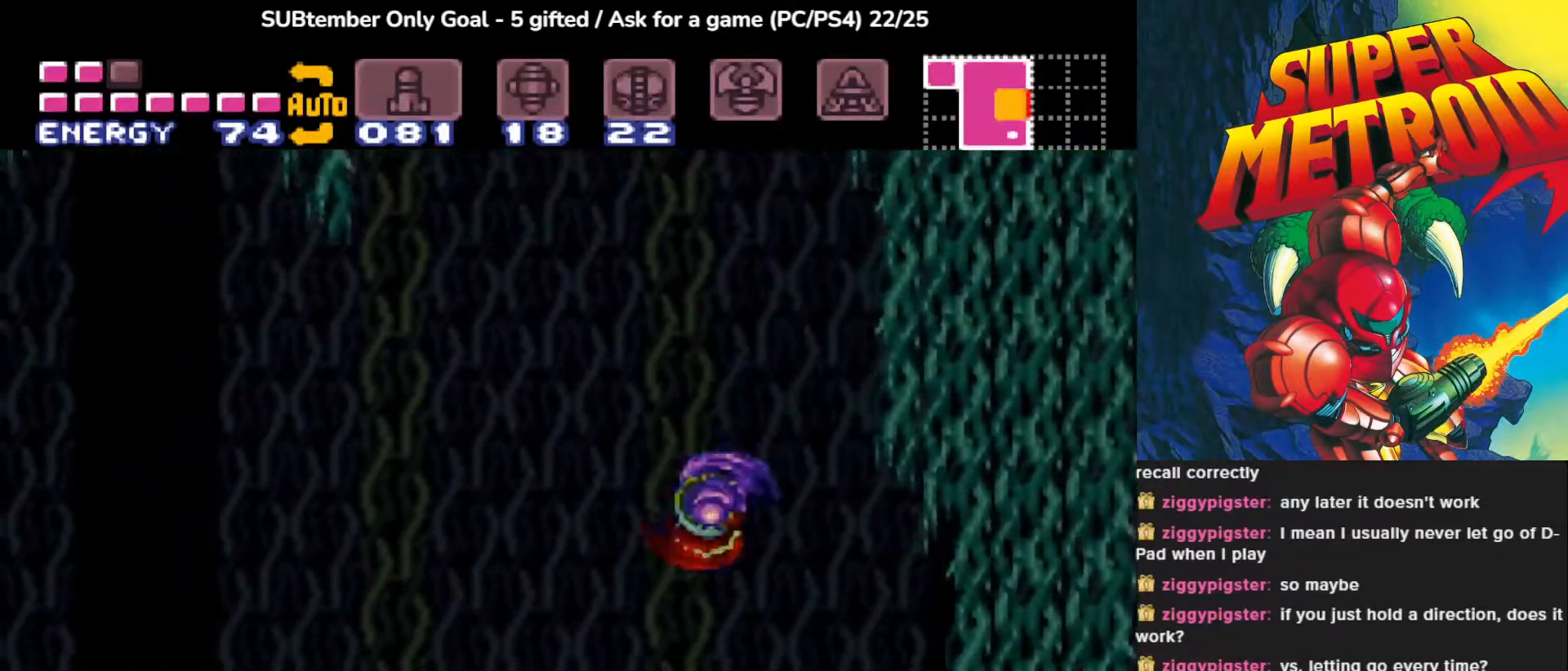
{"buttons": ["CROSS", "DPAD_RIGHT"], "events": [[67, "DPAD_LEFT", "up"], [83, "DPAD_RIGHT", "down"], [150, "CROSS", "down"], [350, "CROSS", "up"], [483, "CROSS", "down"]]}
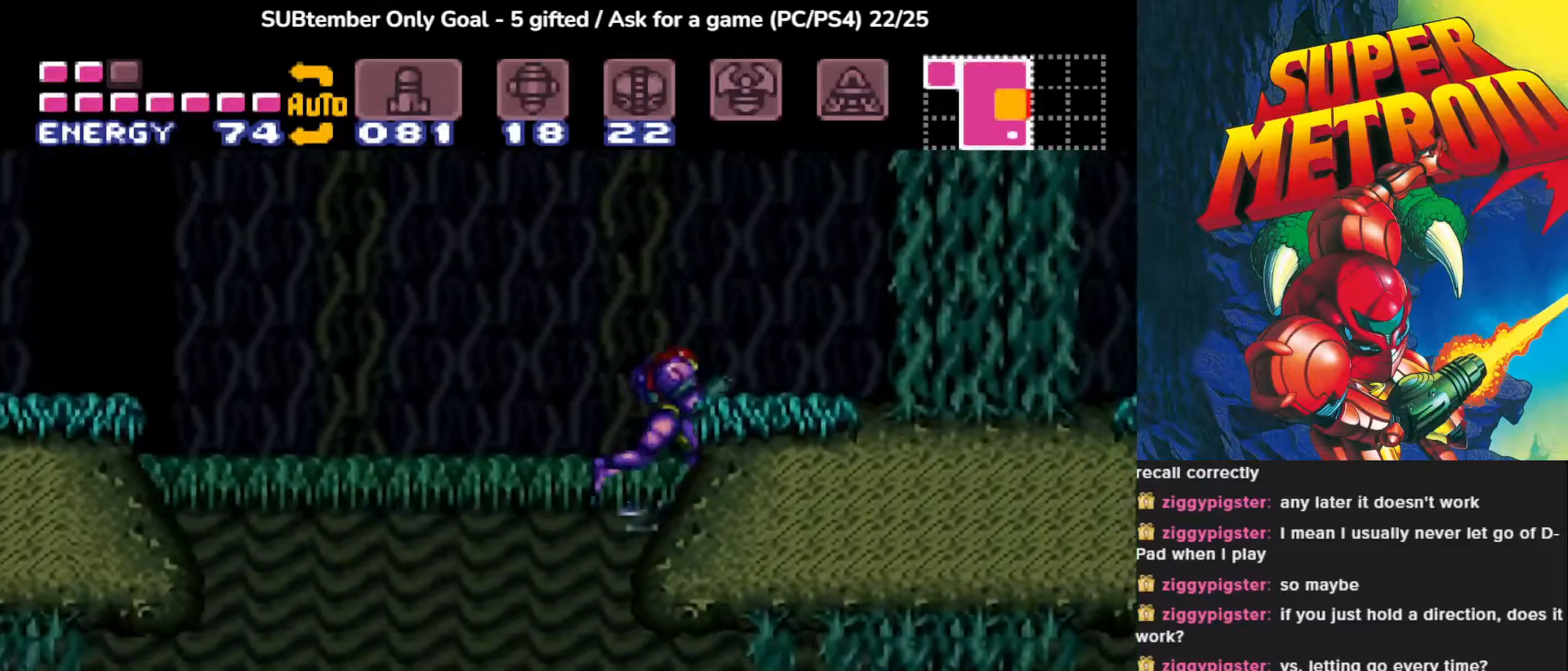
{"buttons": ["DPAD_RIGHT"], "events": [[267, "CROSS", "up"]]}
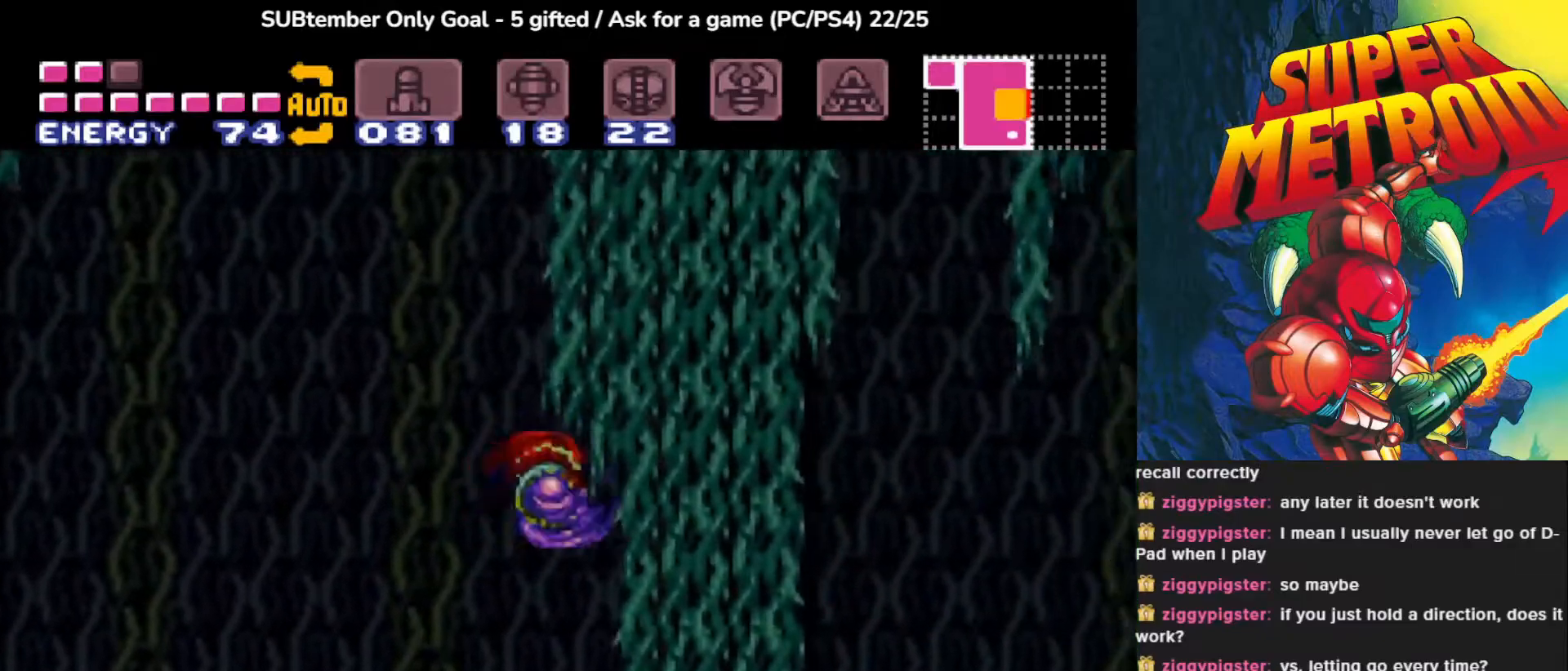
{"buttons": ["CROSS", "DPAD_LEFT"], "events": [[183, "DPAD_RIGHT", "up"], [333, "DPAD_LEFT", "down"], [483, "CROSS", "down"]]}
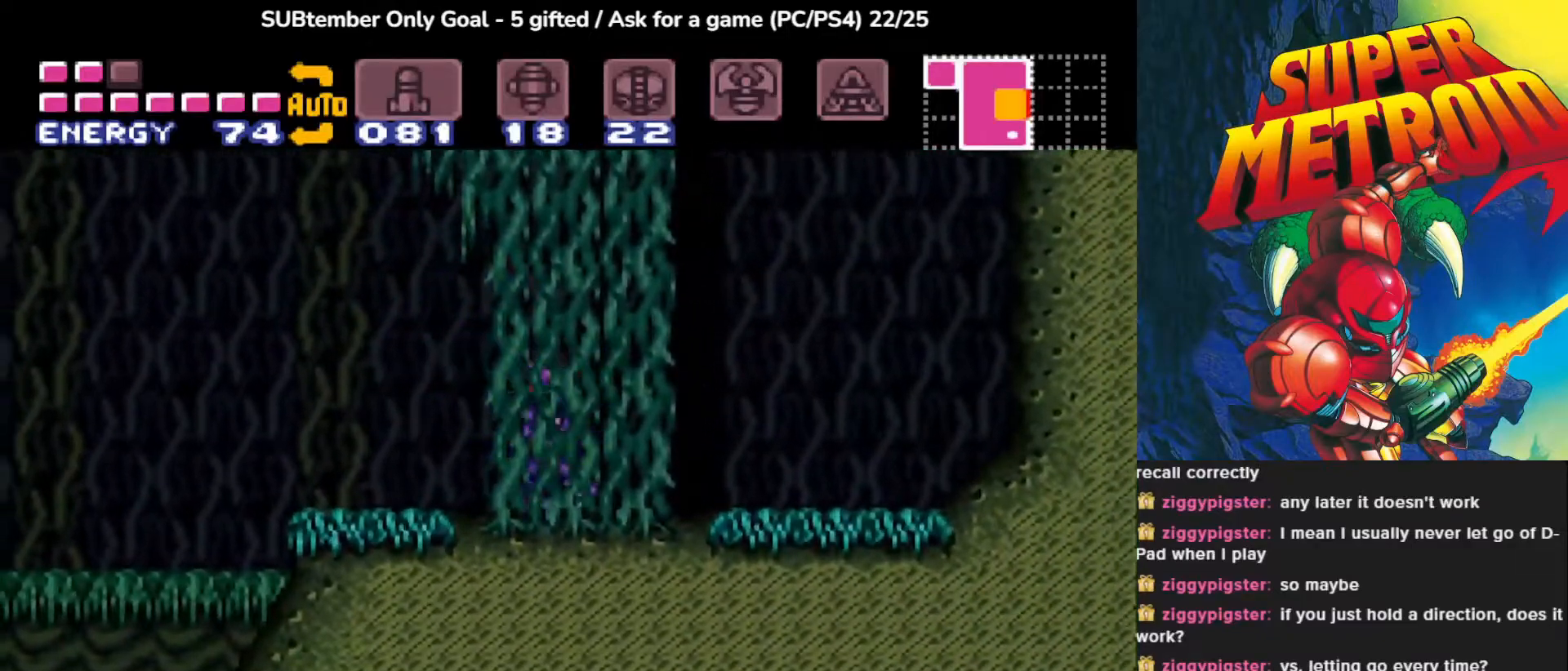
{"buttons": ["CROSS", "DPAD_LEFT"], "events": []}
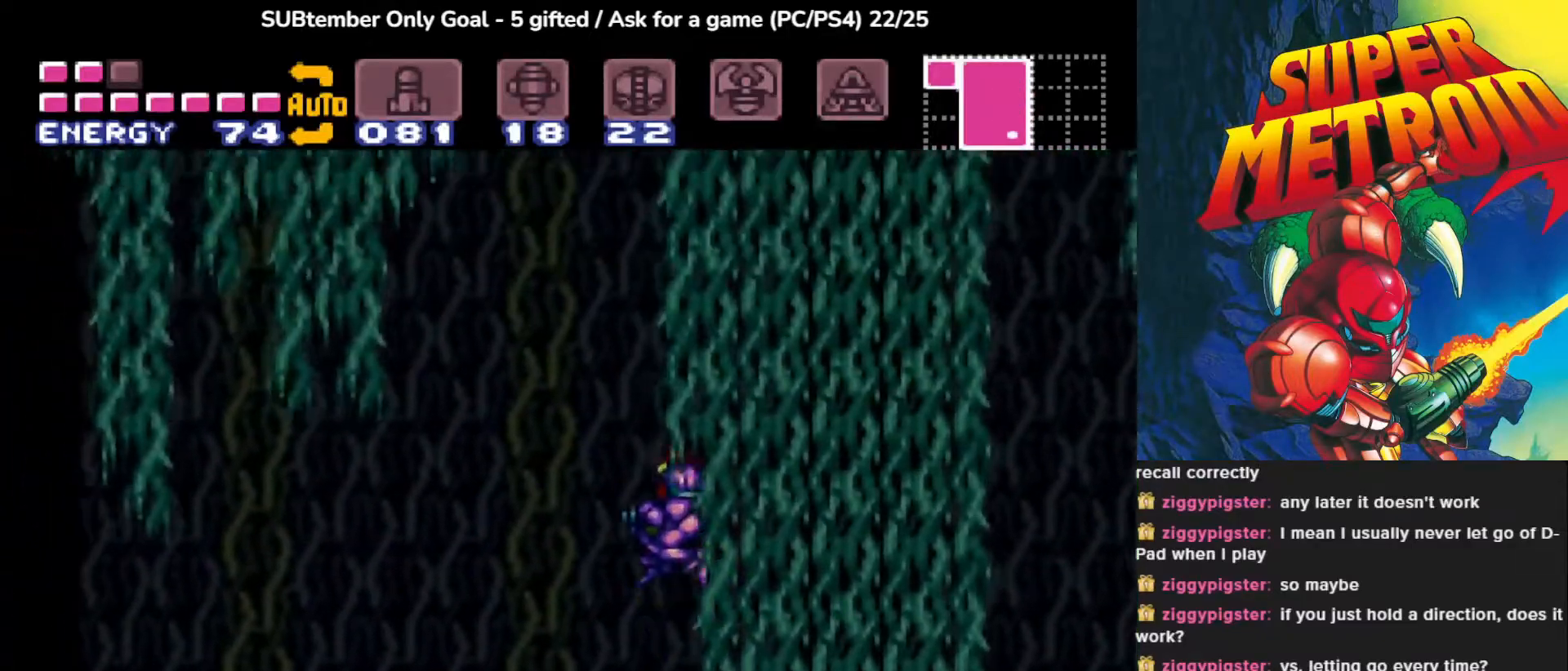
{"buttons": ["DPAD_RIGHT"], "events": [[17, "CROSS", "up"], [83, "DPAD_LEFT", "up"], [167, "DPAD_RIGHT", "down"]]}
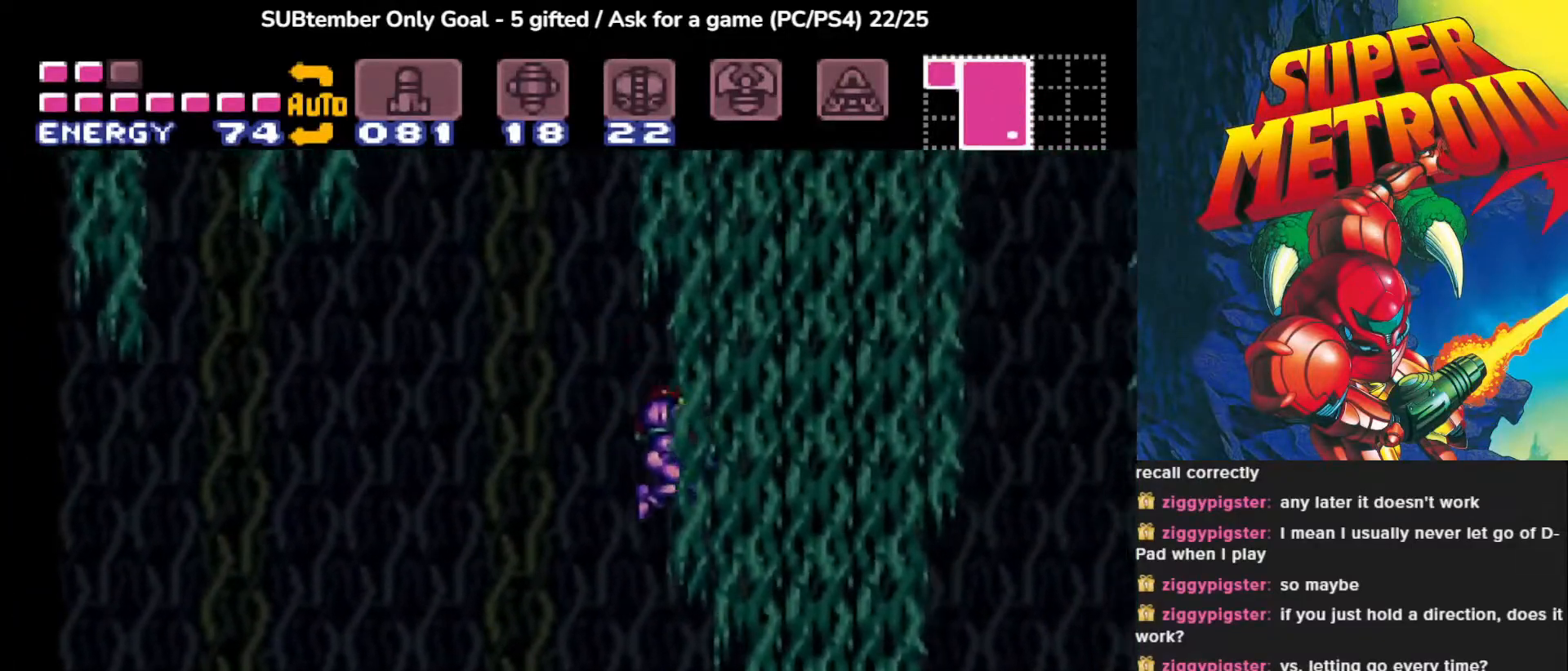
{"buttons": ["DPAD_LEFT"], "events": [[100, "DPAD_RIGHT", "up"], [300, "DPAD_LEFT", "down"]]}